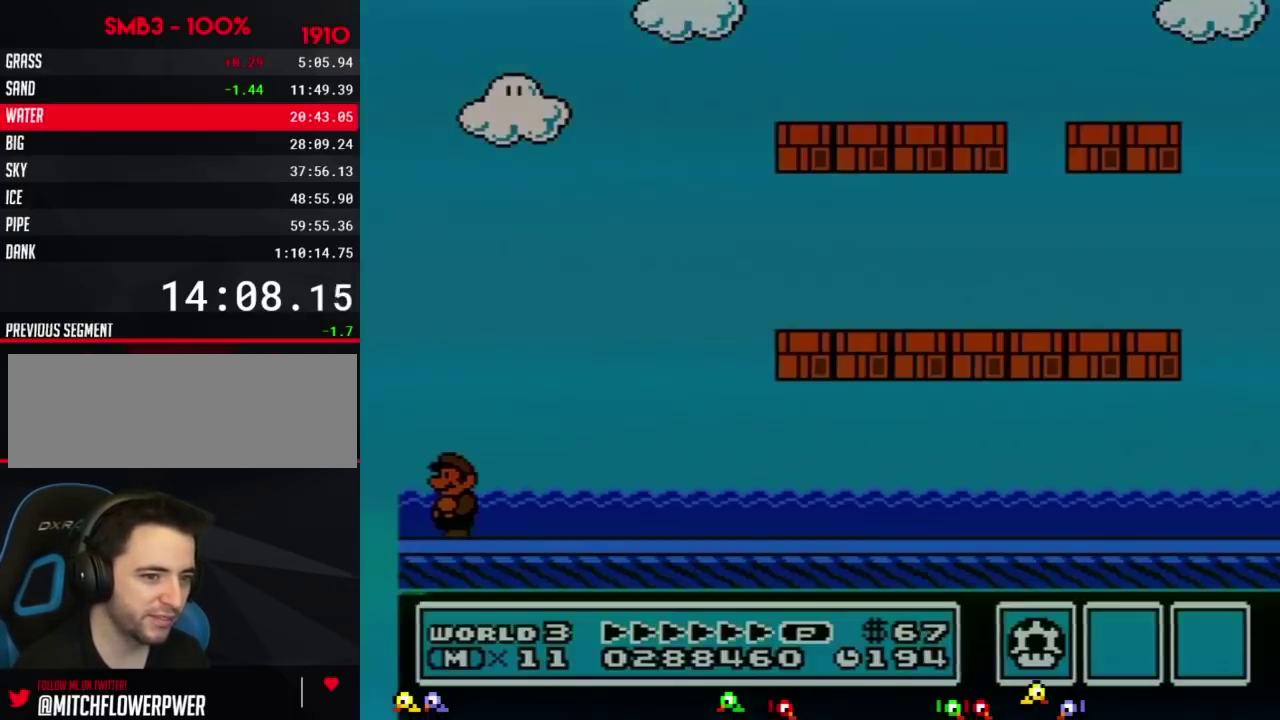
Gameplay with a controller (Nintendo layout); each line is a JSON object with the inputs held at the frame after it. "events" lists button and stick changes between this image and that frame as [ms after this image, input, new state], when the widget could be followed in between. Not read: L3 R3.
{"buttons": [], "events": []}
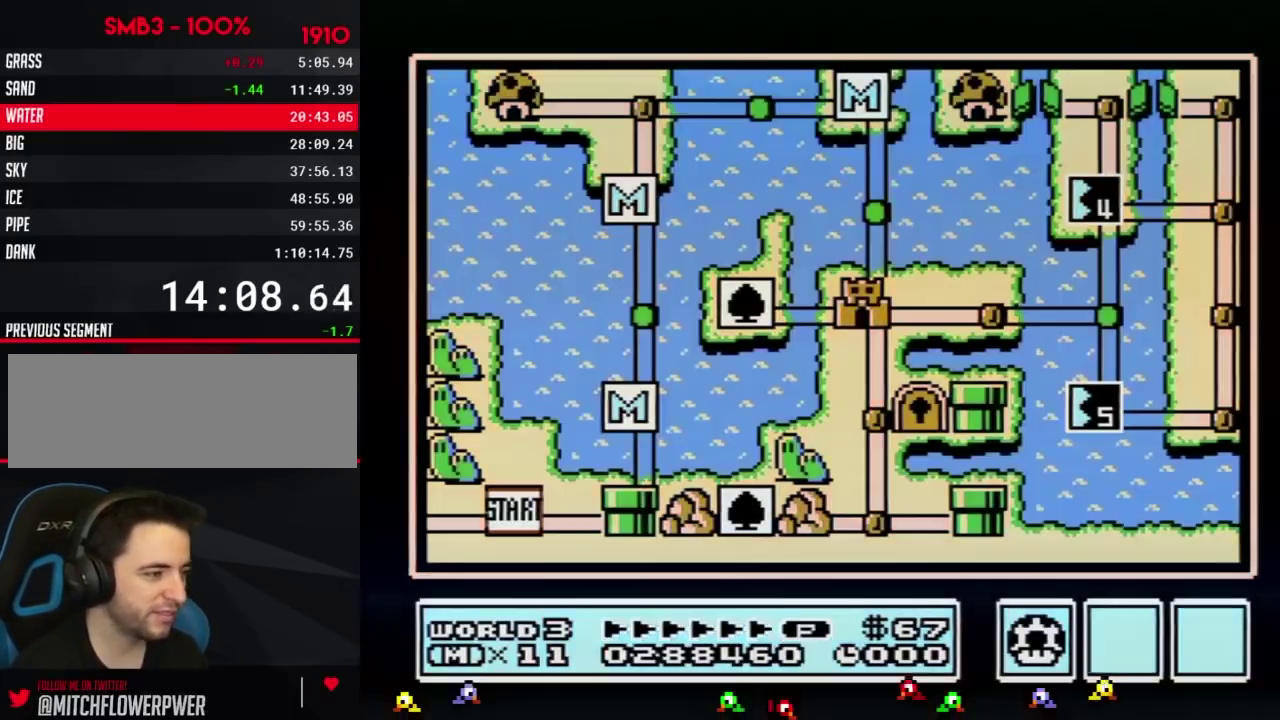
{"buttons": [], "events": []}
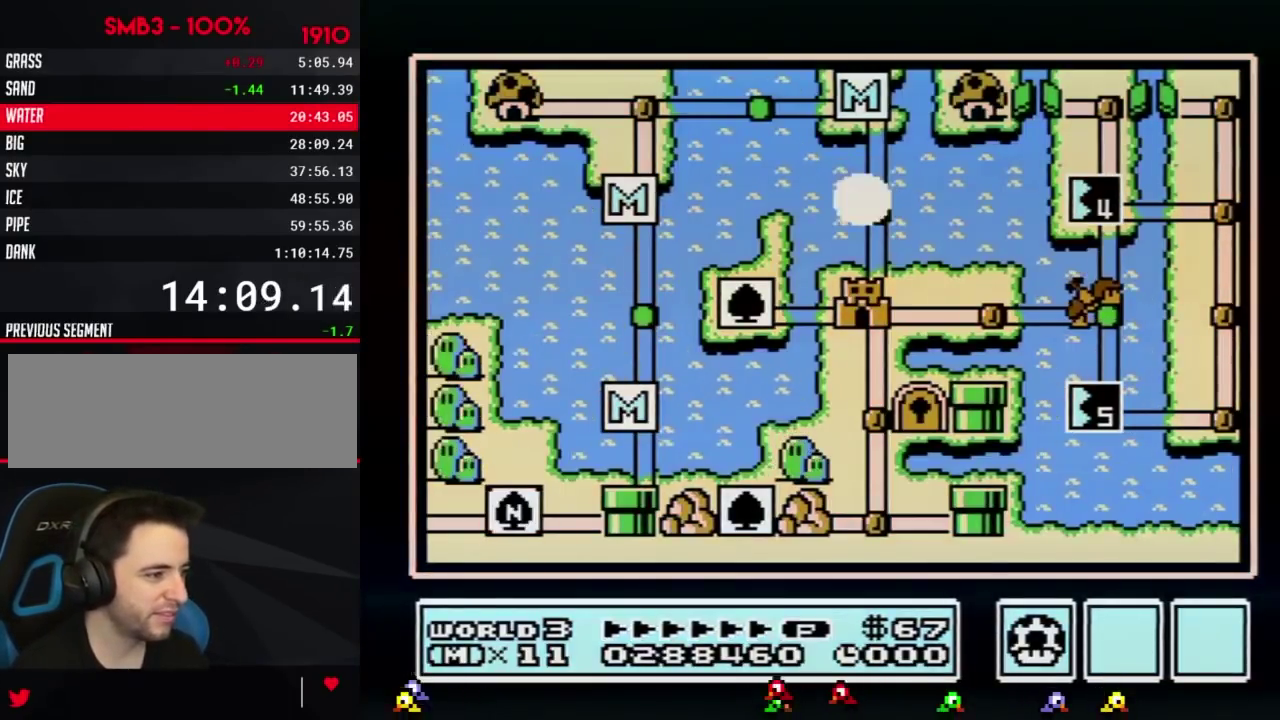
{"buttons": ["DPAD_DOWN"], "events": [[184, "DPAD_DOWN", "down"]]}
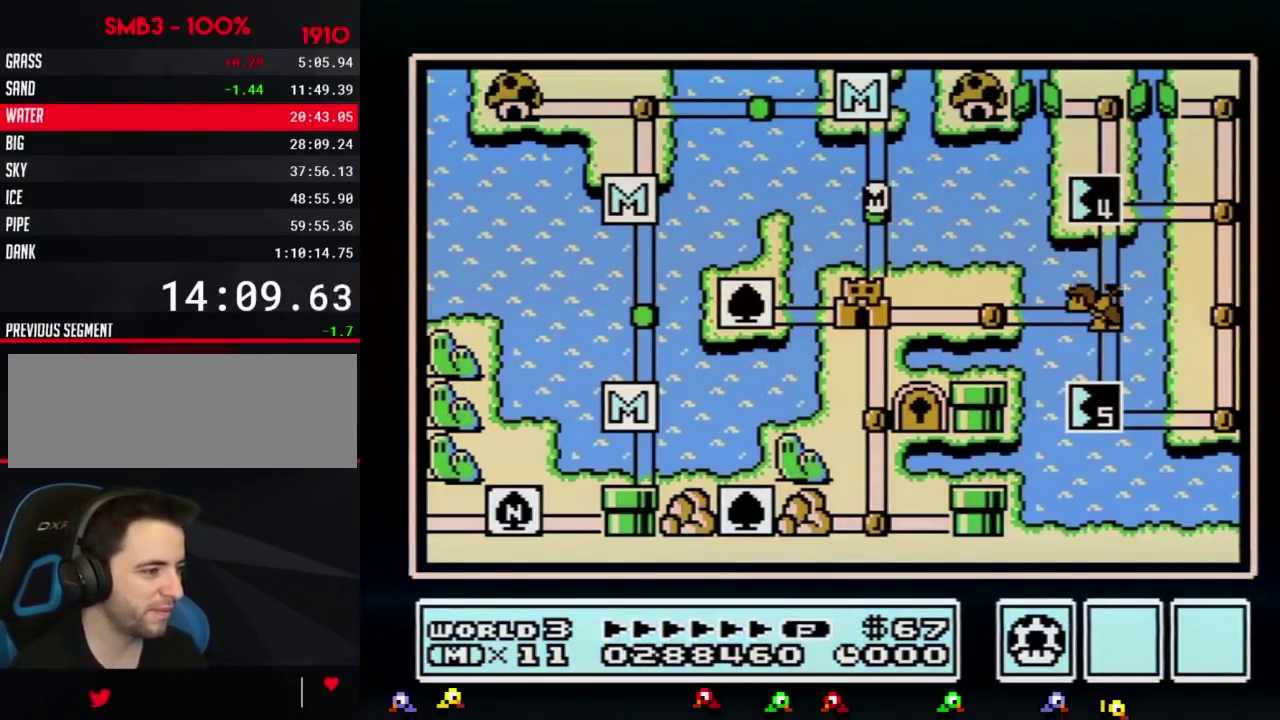
{"buttons": ["DPAD_DOWN"], "events": []}
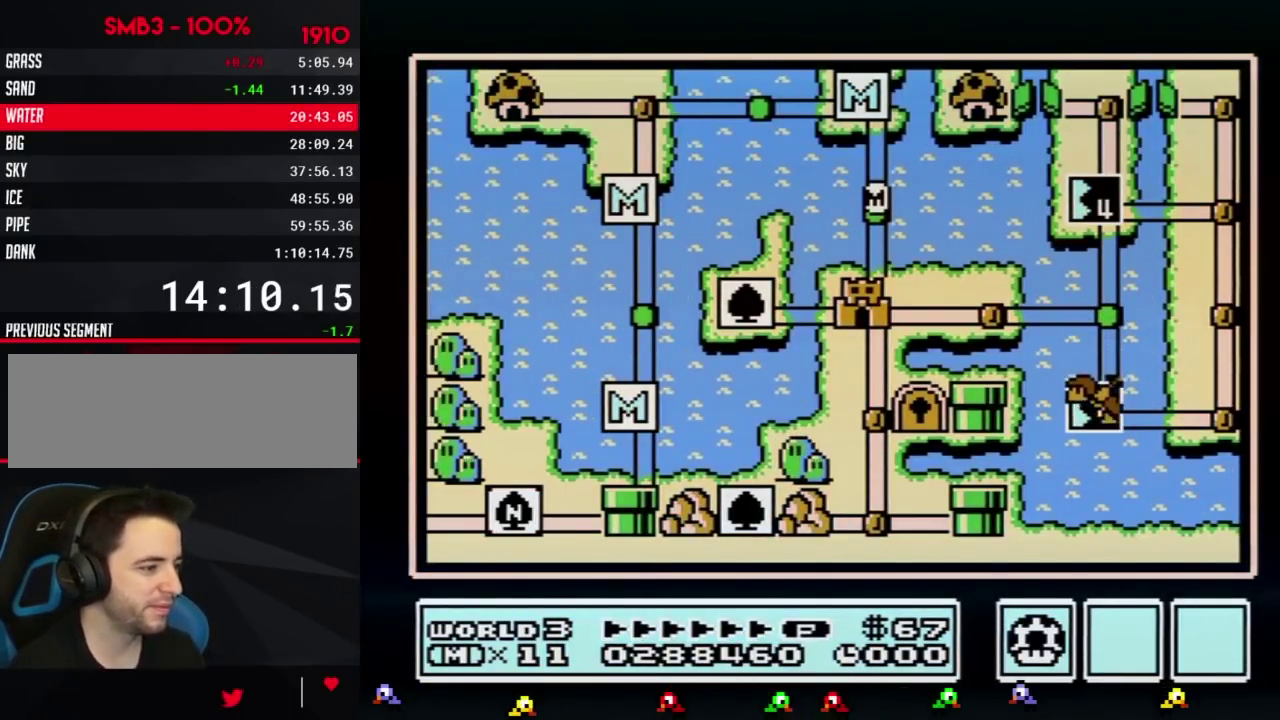
{"buttons": ["DPAD_DOWN"], "events": []}
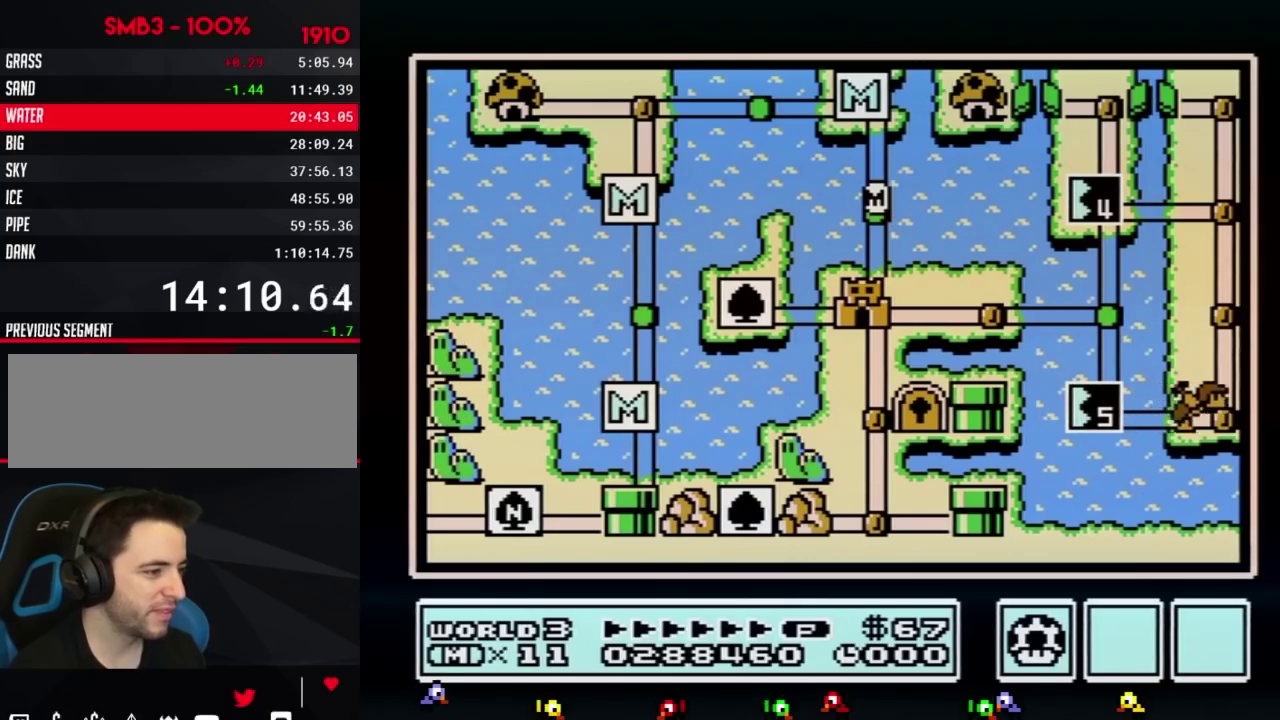
{"buttons": ["DPAD_DOWN"], "events": []}
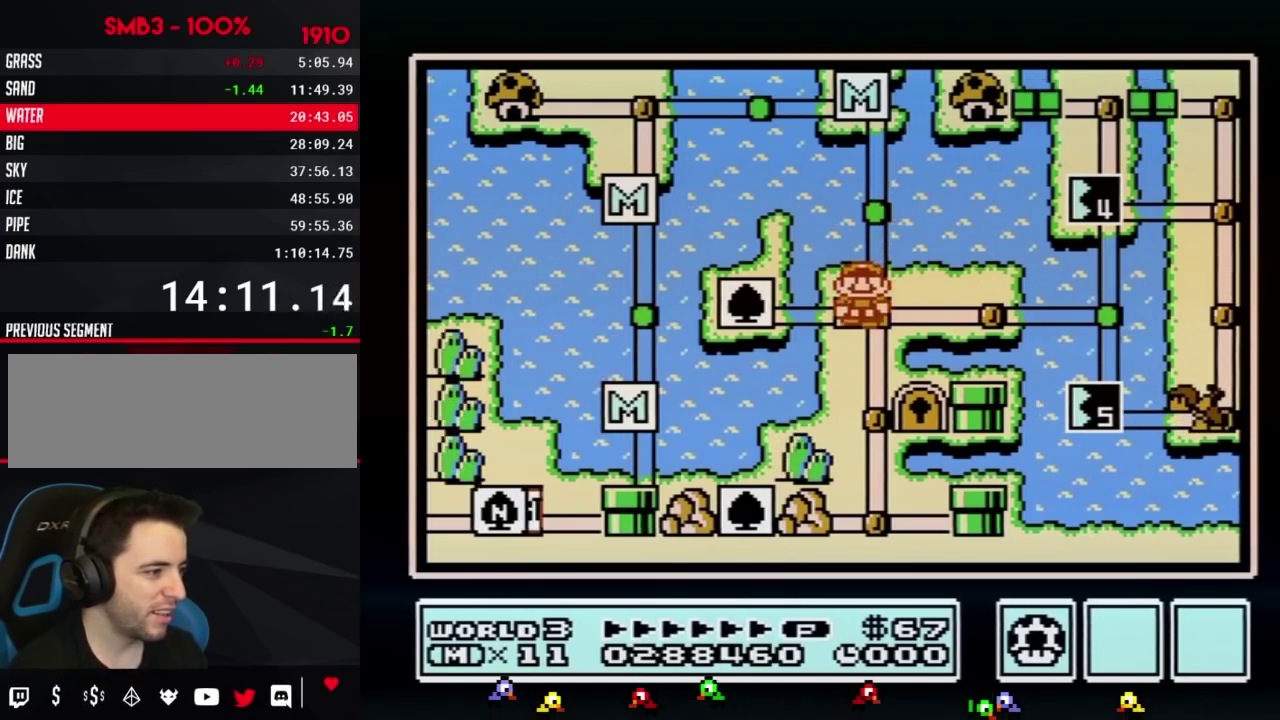
{"buttons": ["DPAD_DOWN"], "events": []}
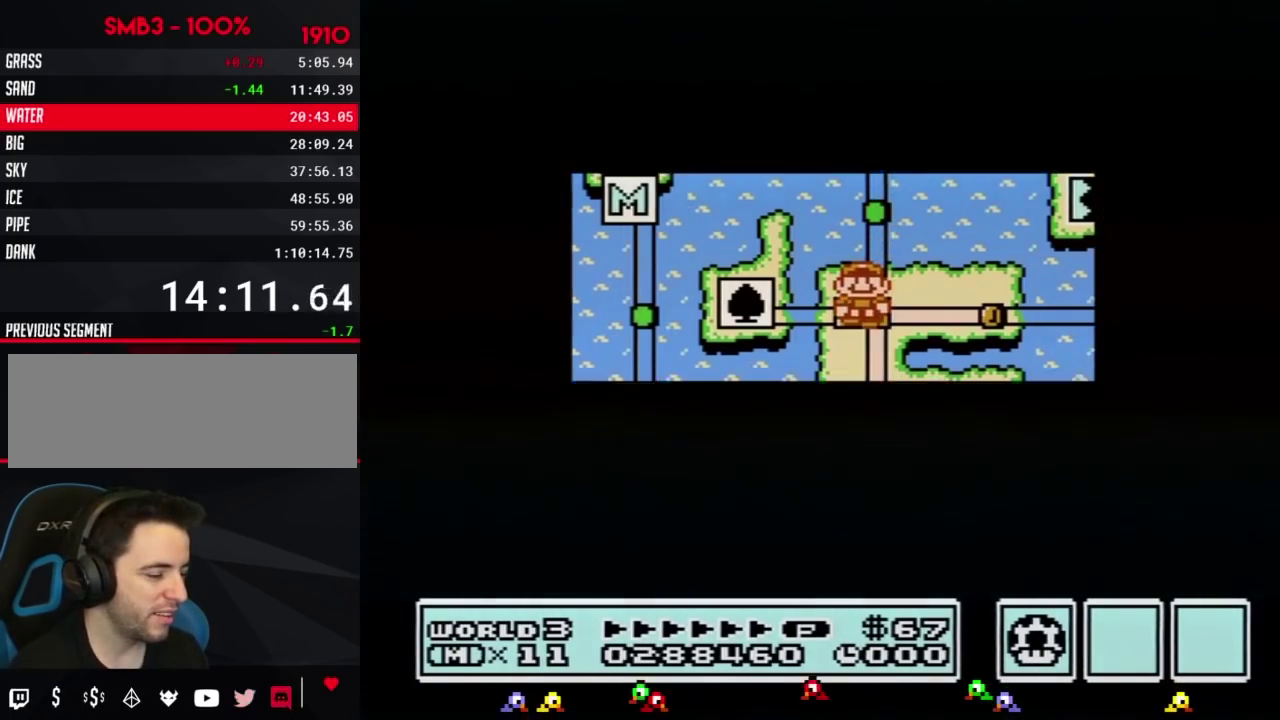
{"buttons": ["DPAD_DOWN"], "events": []}
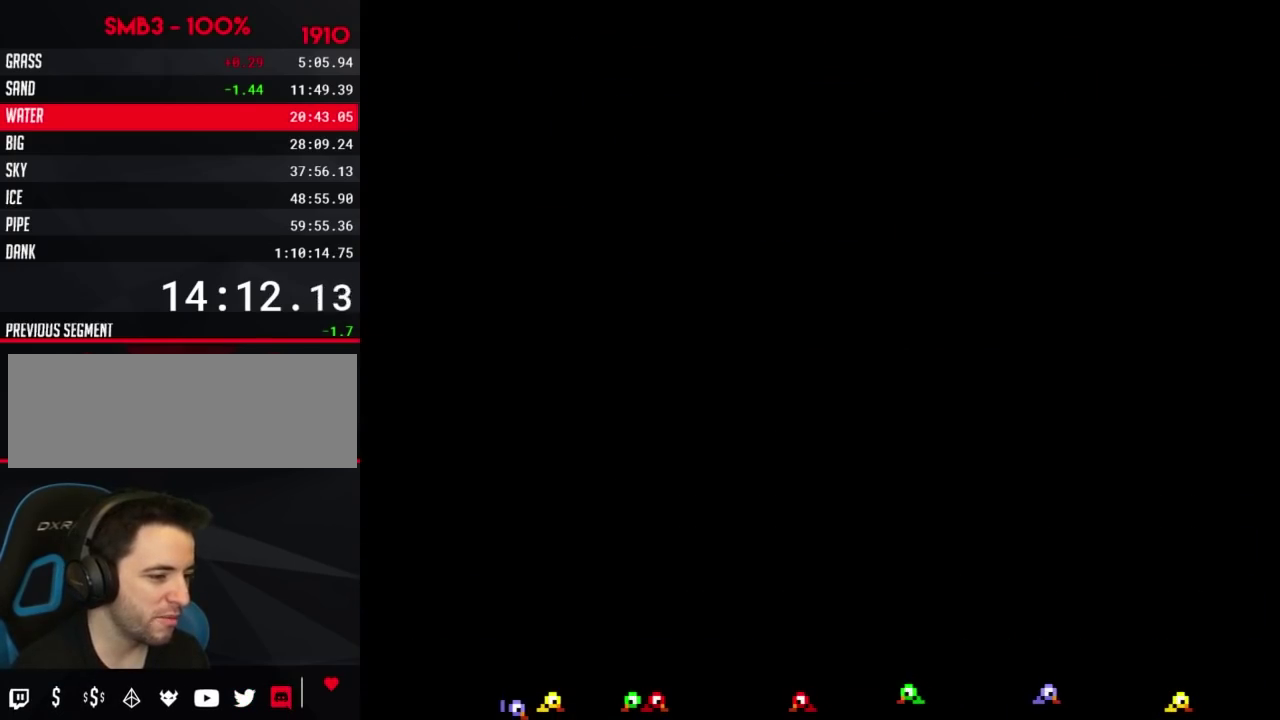
{"buttons": ["B", "DPAD_RIGHT"], "events": [[100, "DPAD_DOWN", "up"], [134, "A", "down"], [184, "A", "up"], [184, "B", "down"], [184, "DPAD_RIGHT", "down"]]}
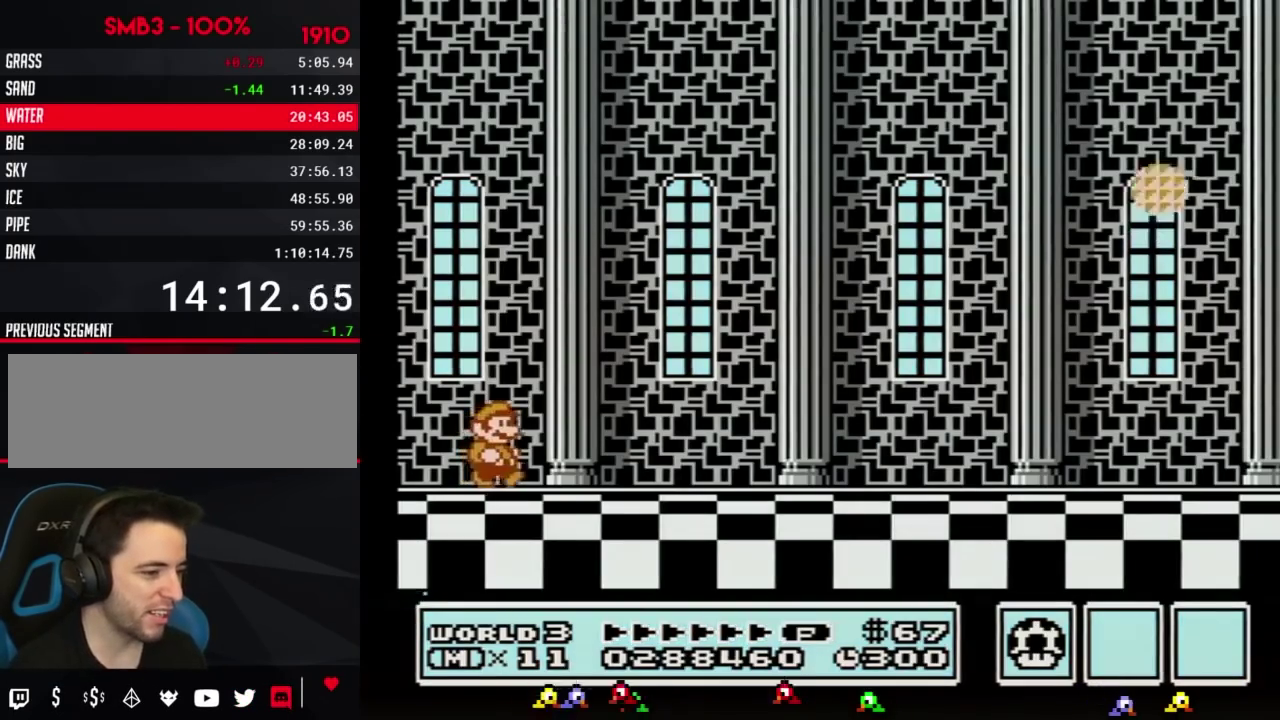
{"buttons": ["B", "DPAD_RIGHT"], "events": []}
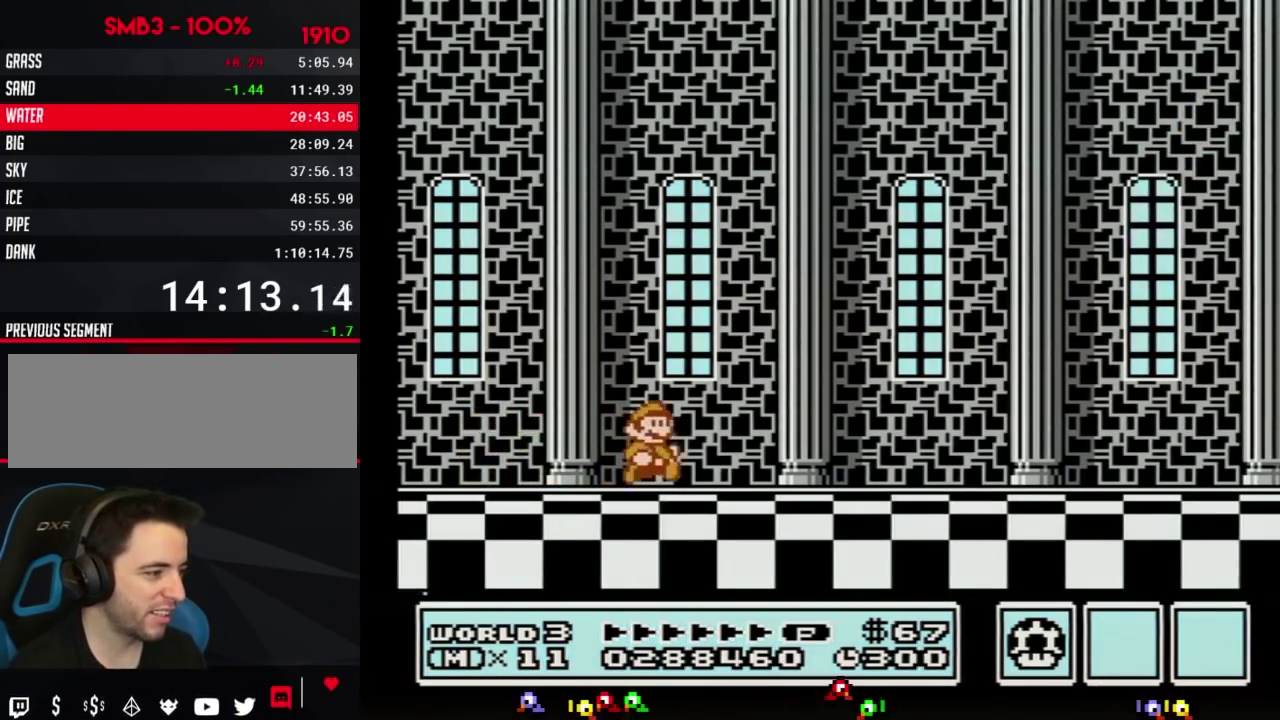
{"buttons": ["B", "DPAD_RIGHT"], "events": []}
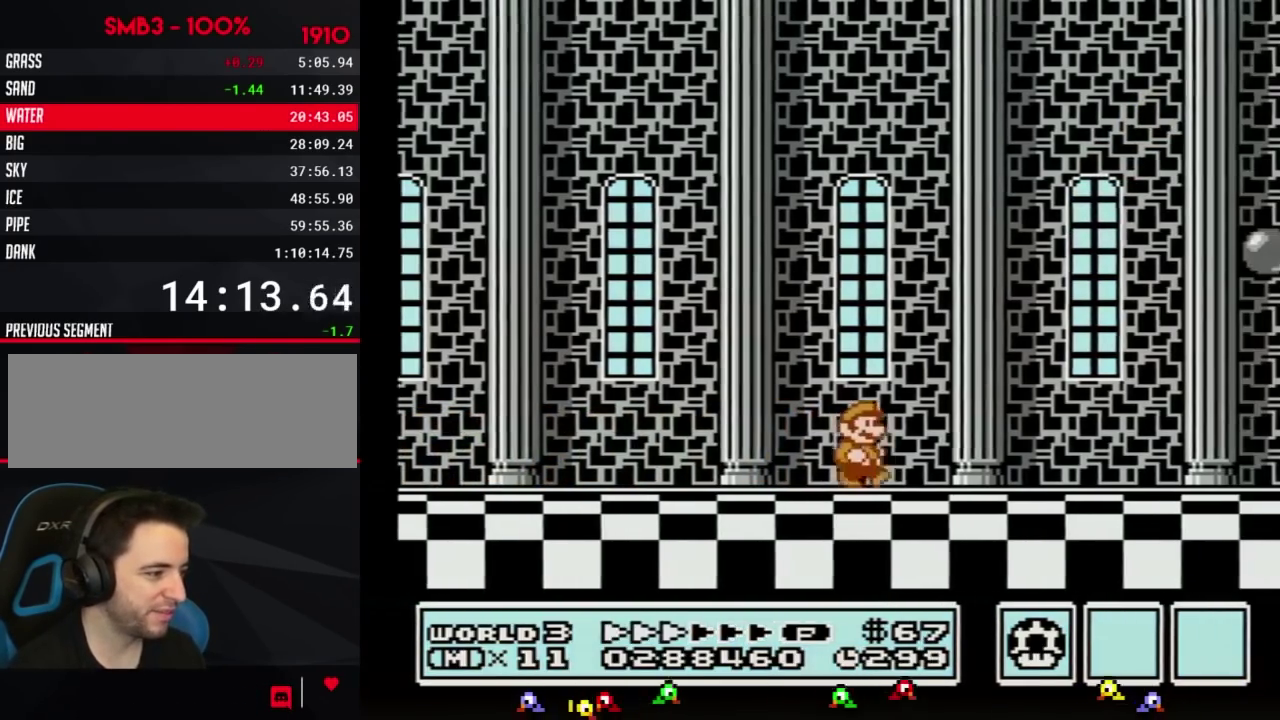
{"buttons": ["B", "DPAD_RIGHT"], "events": []}
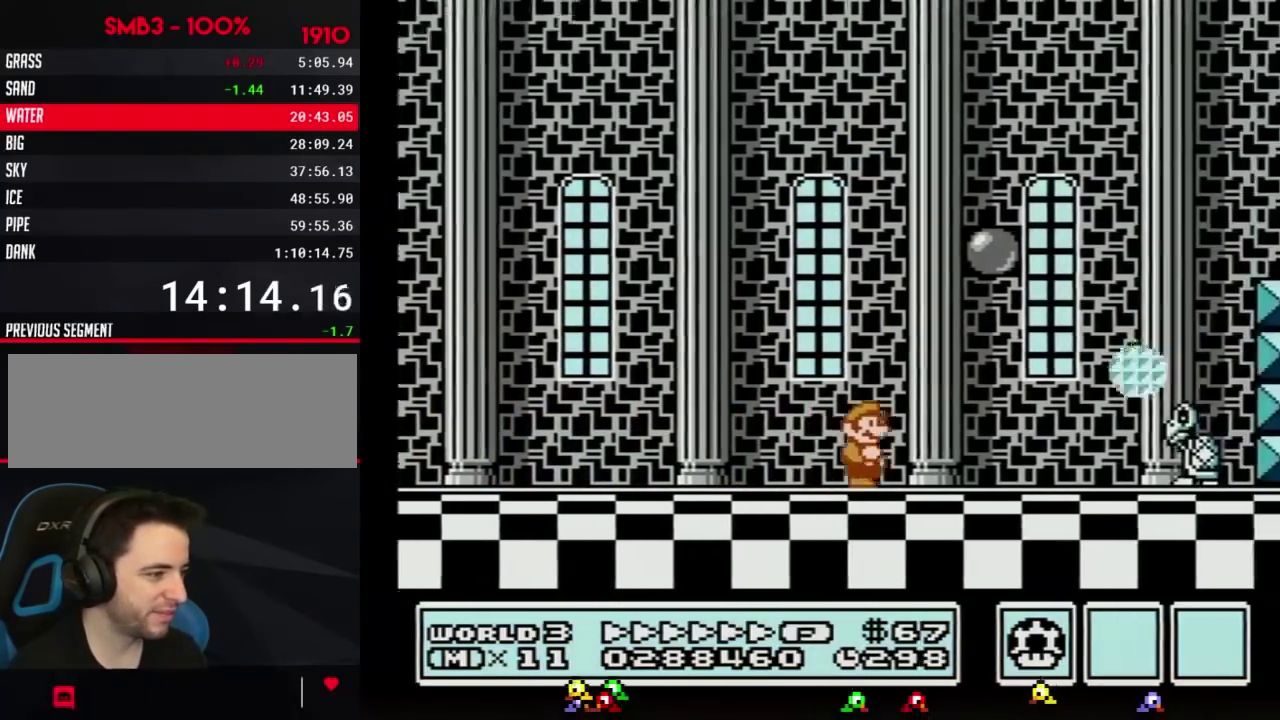
{"buttons": ["A", "B", "DPAD_RIGHT"], "events": [[184, "A", "down"]]}
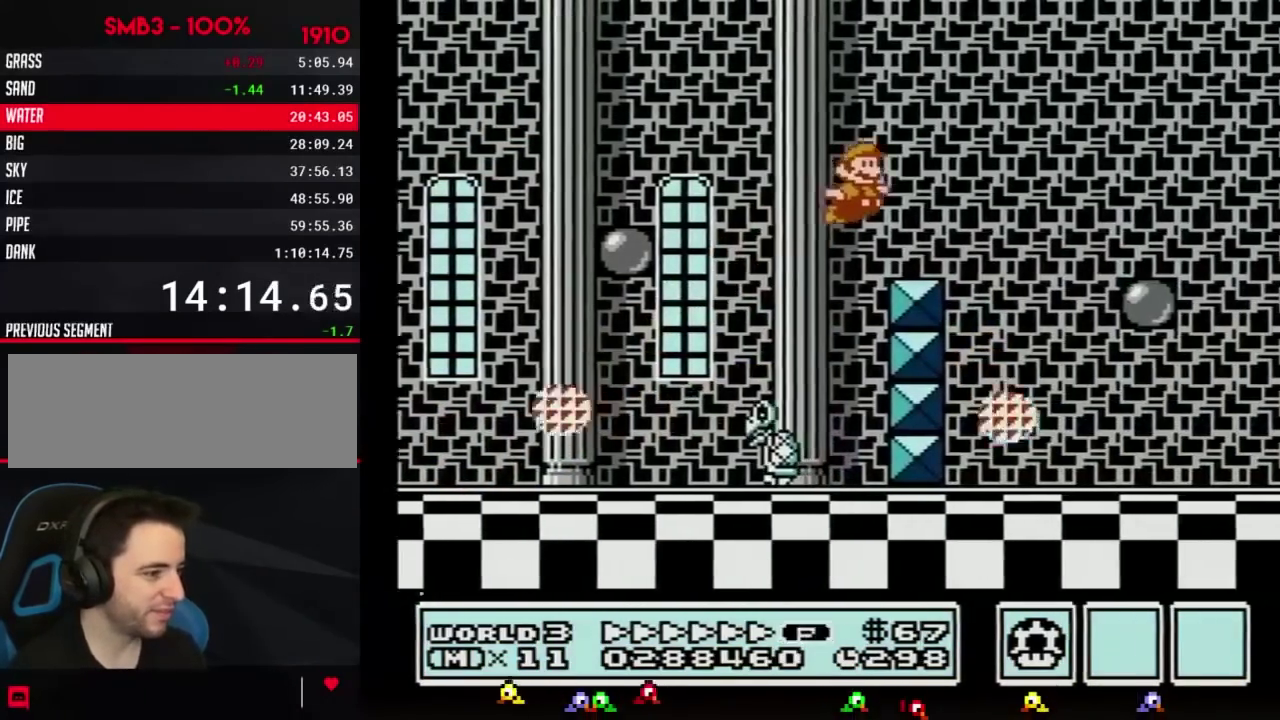
{"buttons": ["B", "DPAD_RIGHT"], "events": [[117, "A", "up"]]}
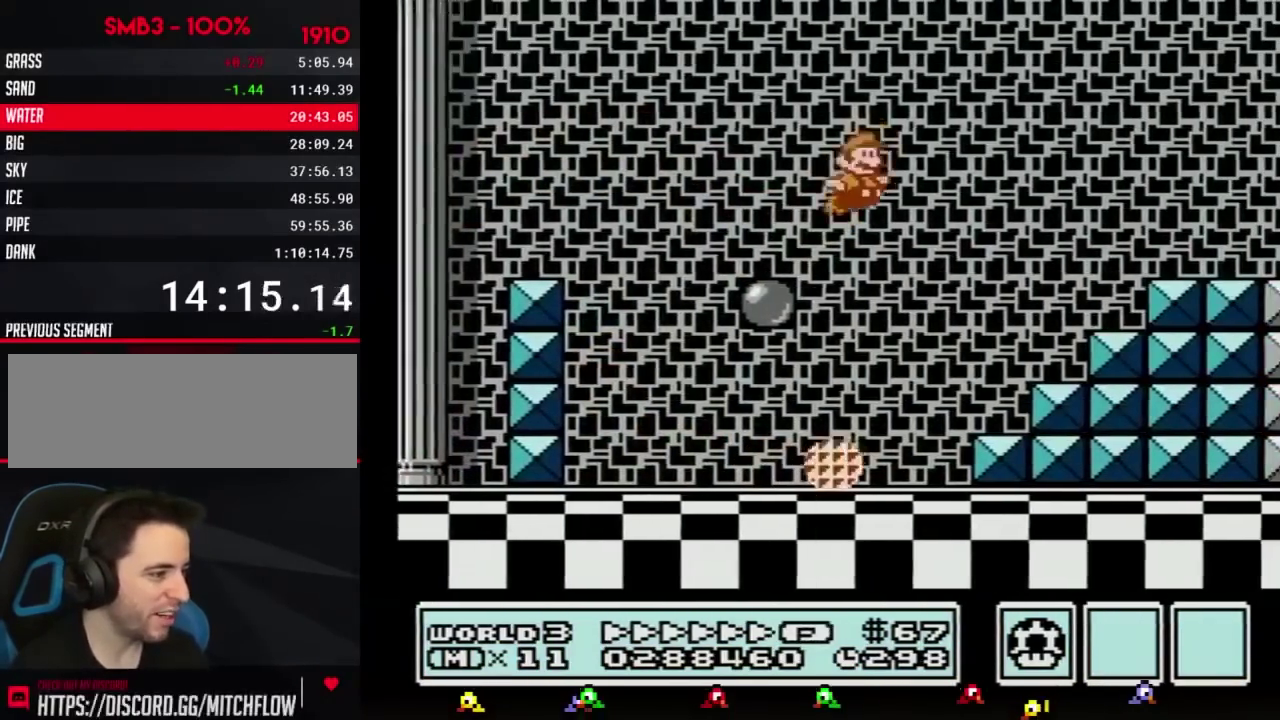
{"buttons": ["B", "DPAD_RIGHT"], "events": [[34, "A", "down"], [284, "A", "up"], [284, "B", "up"], [334, "B", "down"], [401, "B", "up"], [467, "B", "down"]]}
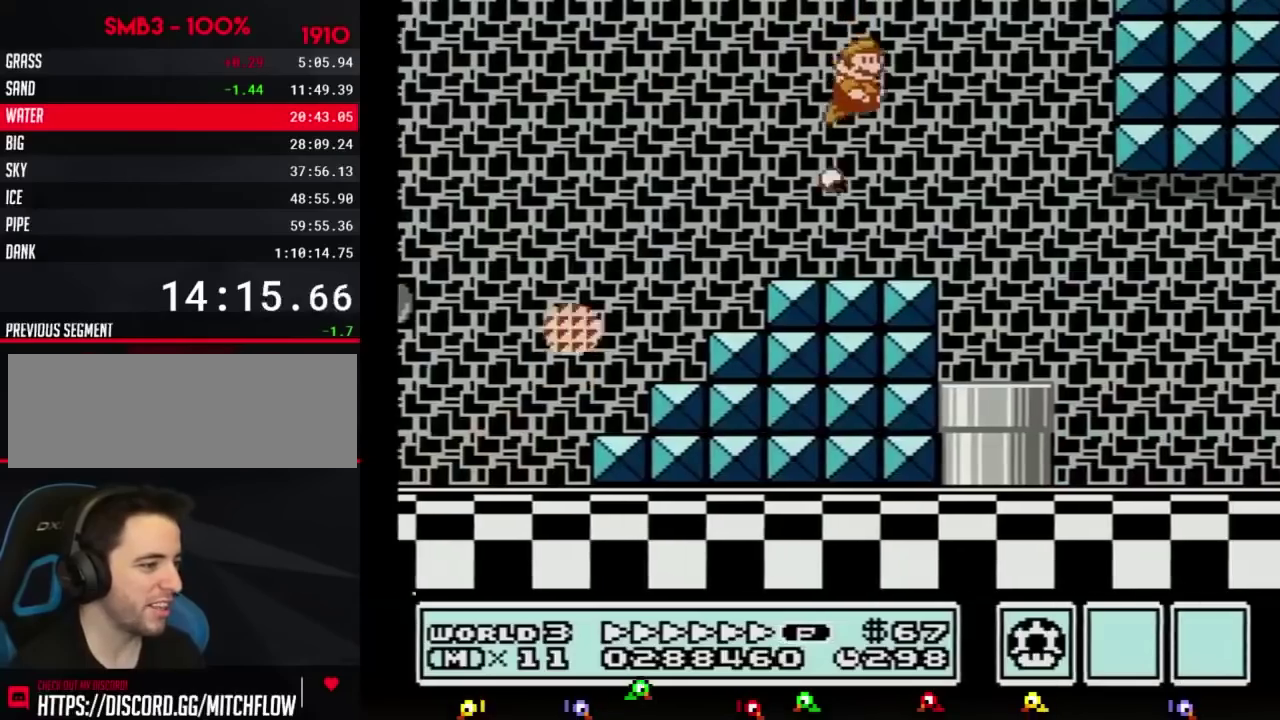
{"buttons": ["B", "DPAD_RIGHT"], "events": []}
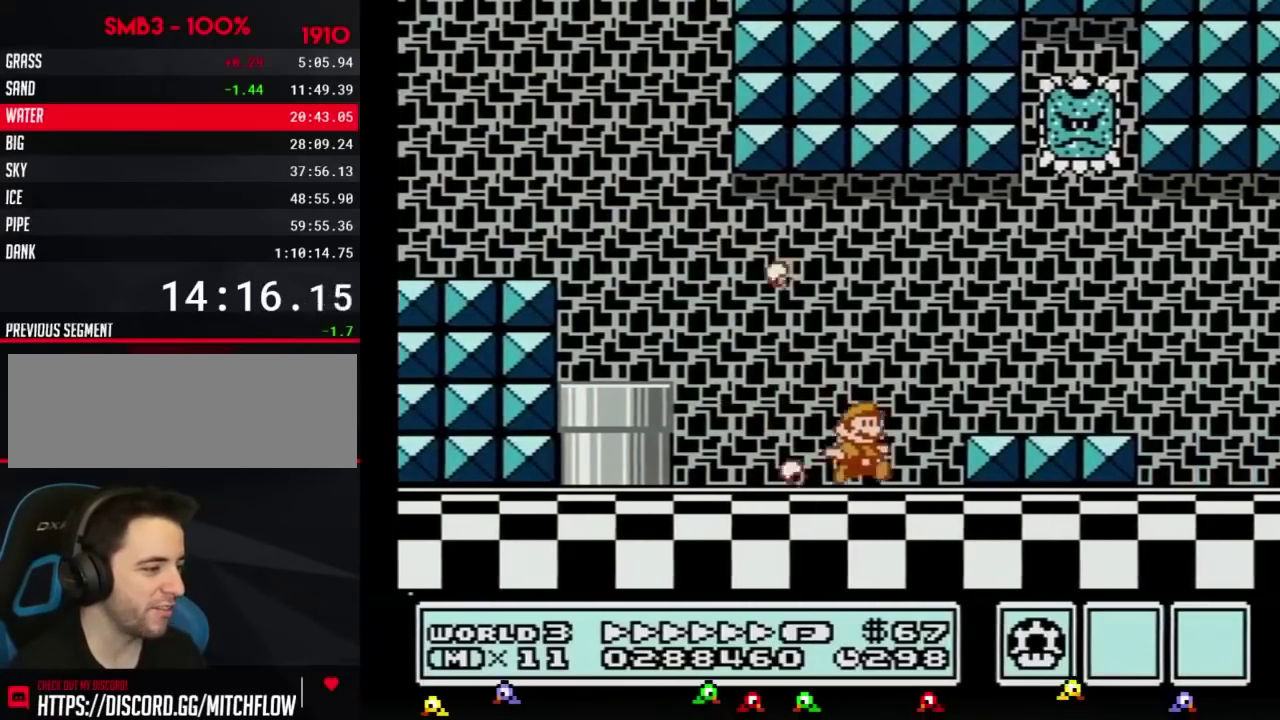
{"buttons": ["B", "DPAD_RIGHT"], "events": [[117, "A", "down"], [217, "A", "up"]]}
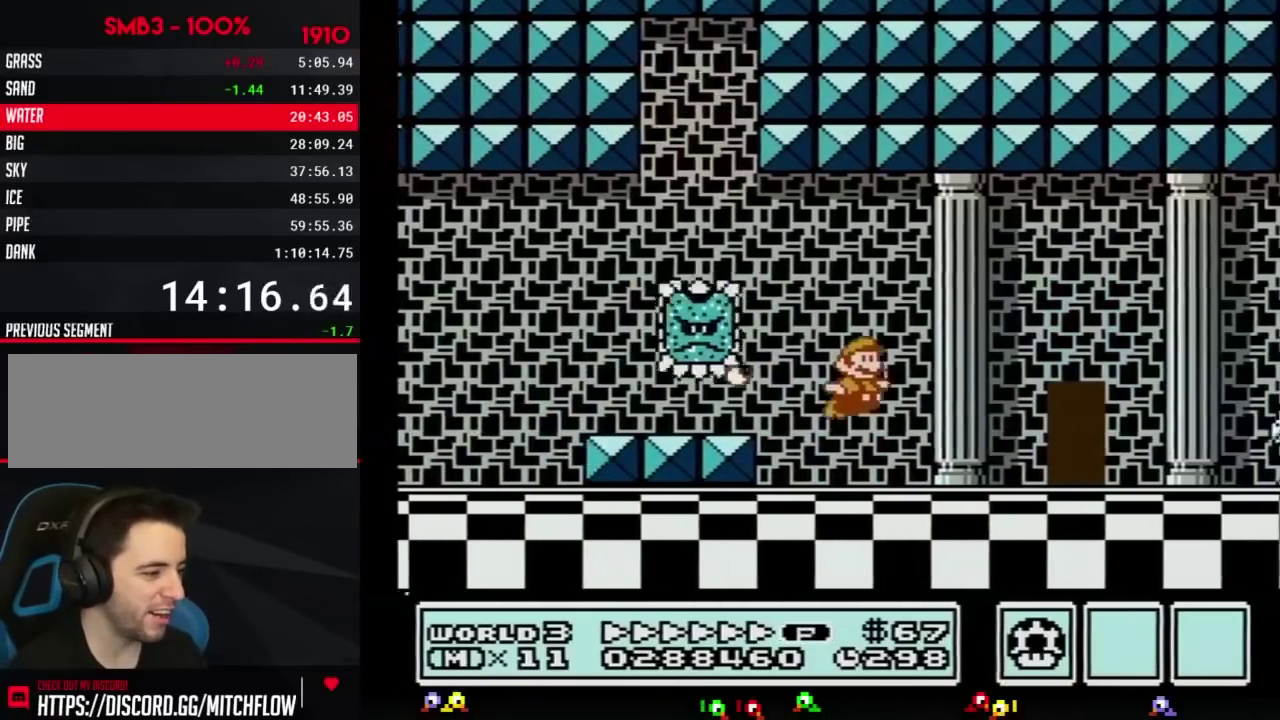
{"buttons": ["B", "DPAD_RIGHT"], "events": [[300, "A", "down"], [367, "A", "up"], [400, "B", "up"], [467, "B", "down"]]}
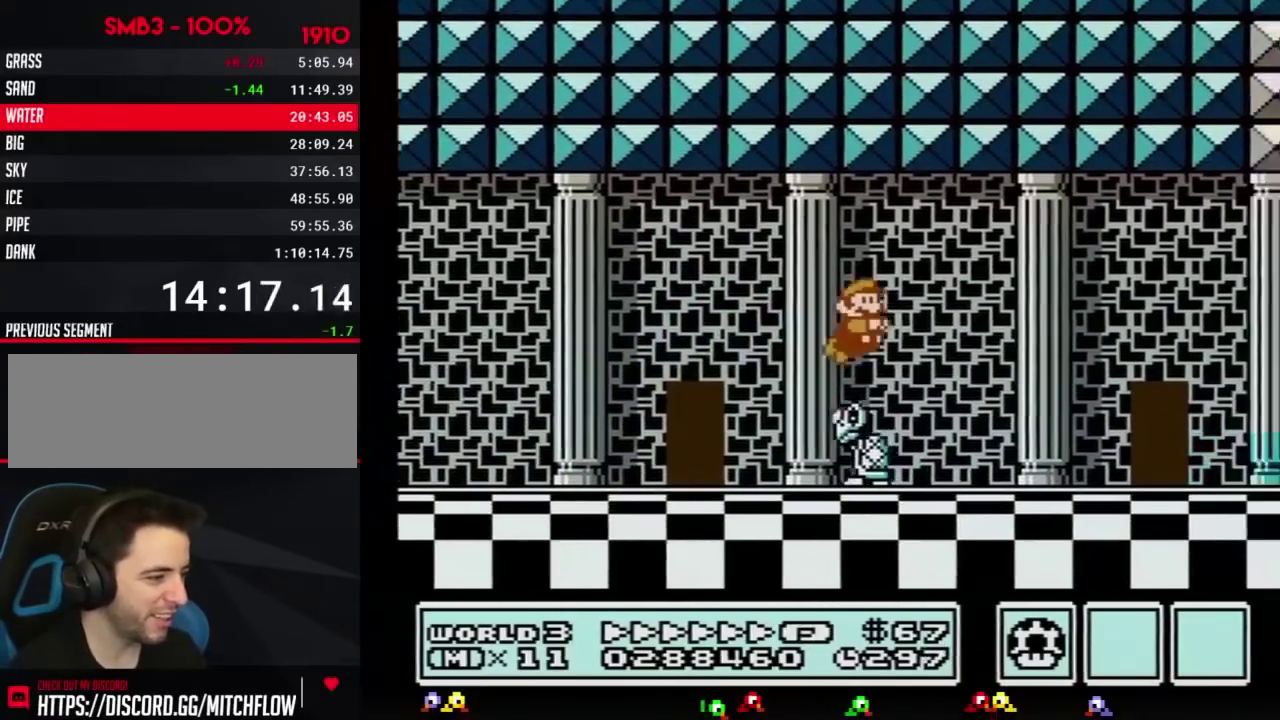
{"buttons": ["B", "DPAD_RIGHT"], "events": []}
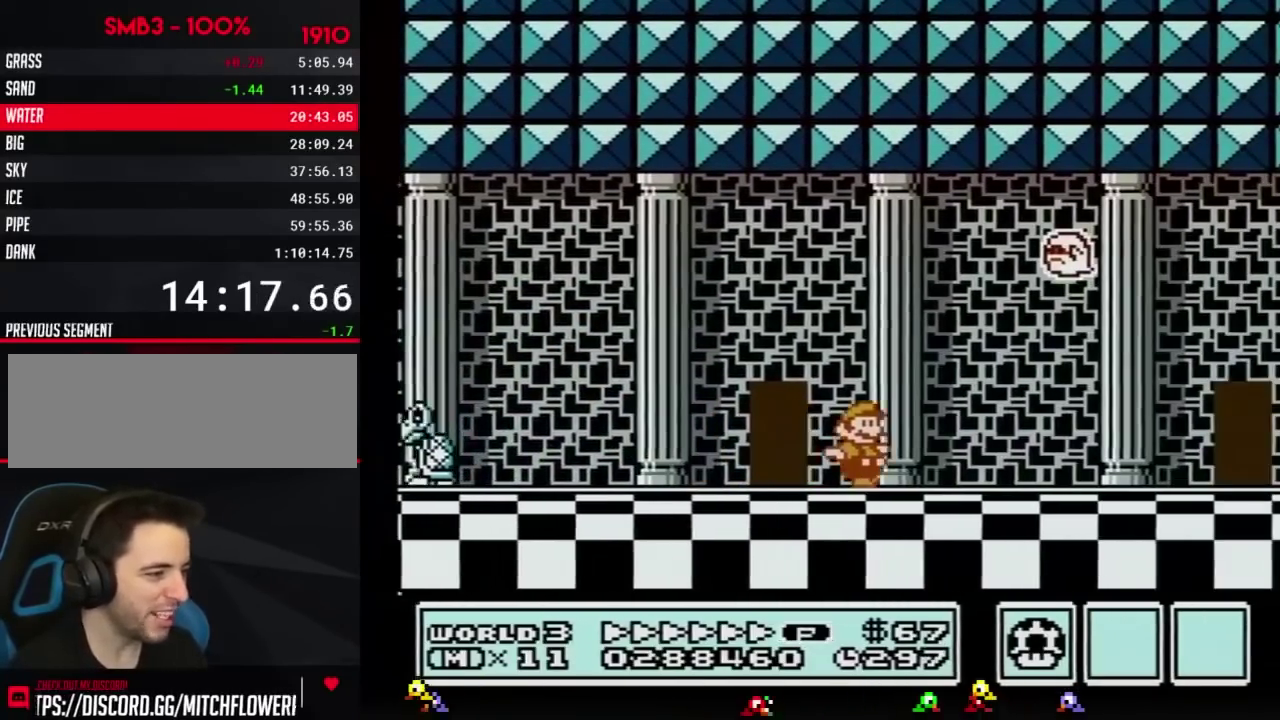
{"buttons": ["B", "DPAD_RIGHT"], "events": []}
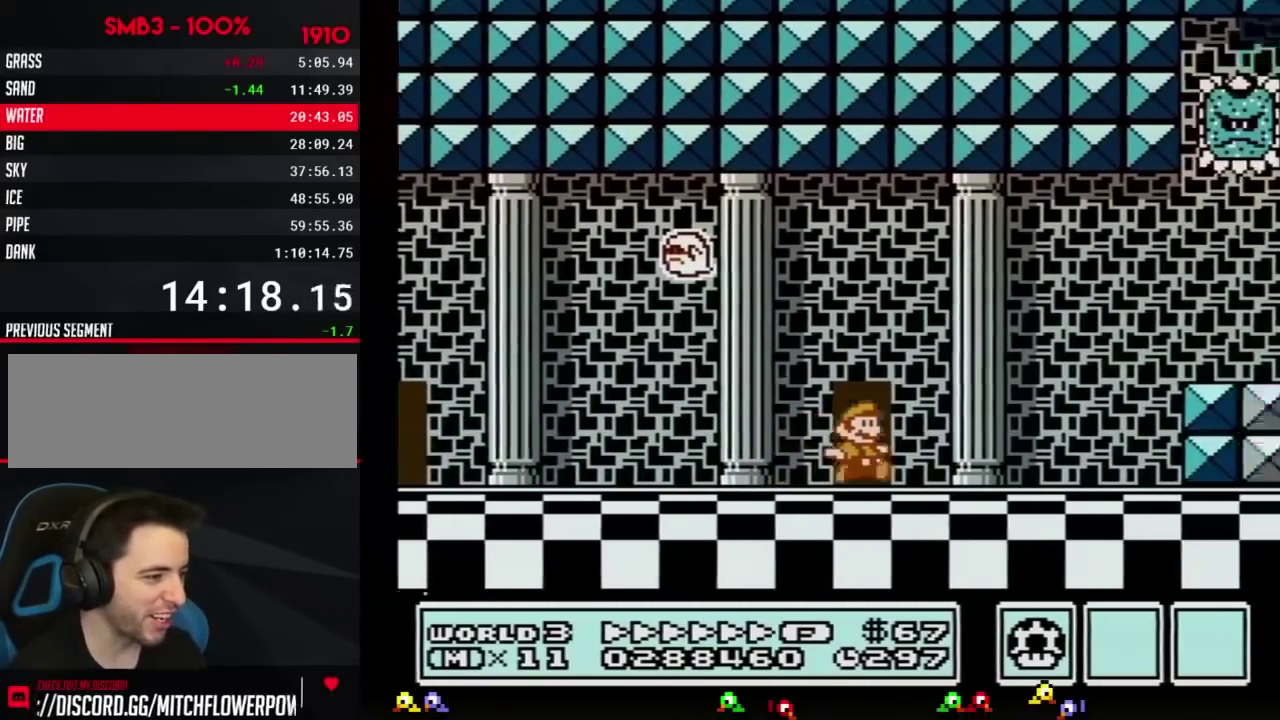
{"buttons": ["DPAD_RIGHT"], "events": [[184, "A", "down"], [301, "A", "up"], [301, "B", "up"], [401, "B", "down"], [467, "B", "up"]]}